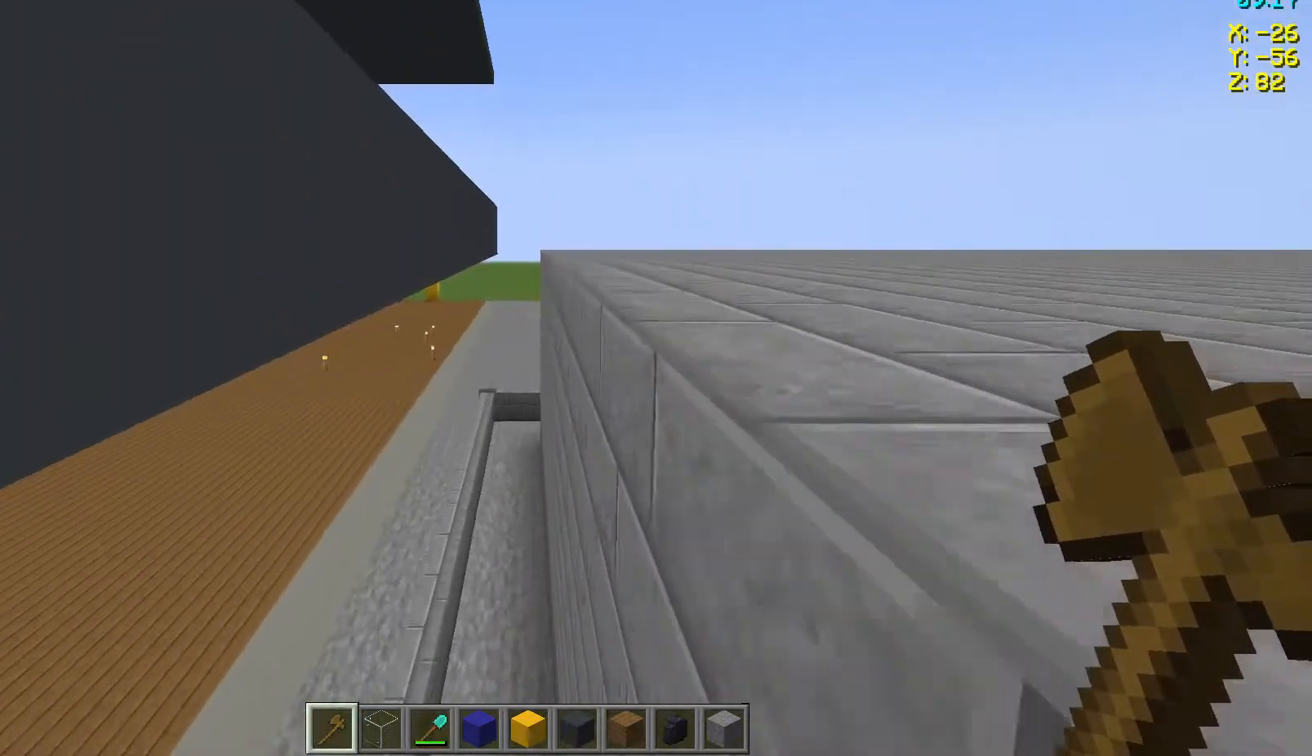
Gameplay with keyboard and mouse; each line is a JSON object with the keys and mouse buttons held at the frame after it. "events" lists presses ("down") and releases ("up") of "a", "d", "s", "space", "w", "mouse_left" and "mouse_right" between this image and that frame as [ms after this image, input, new state], when the widget could be followed in between. "mouse_left", "mouse_right" = the "left", "right" buttons of the "mouse" list. No other keys are recorded. Fast repeated clicks can show as one long hold. Not read: mouse_move.
{"keys": ["w"], "mouse": [], "events": []}
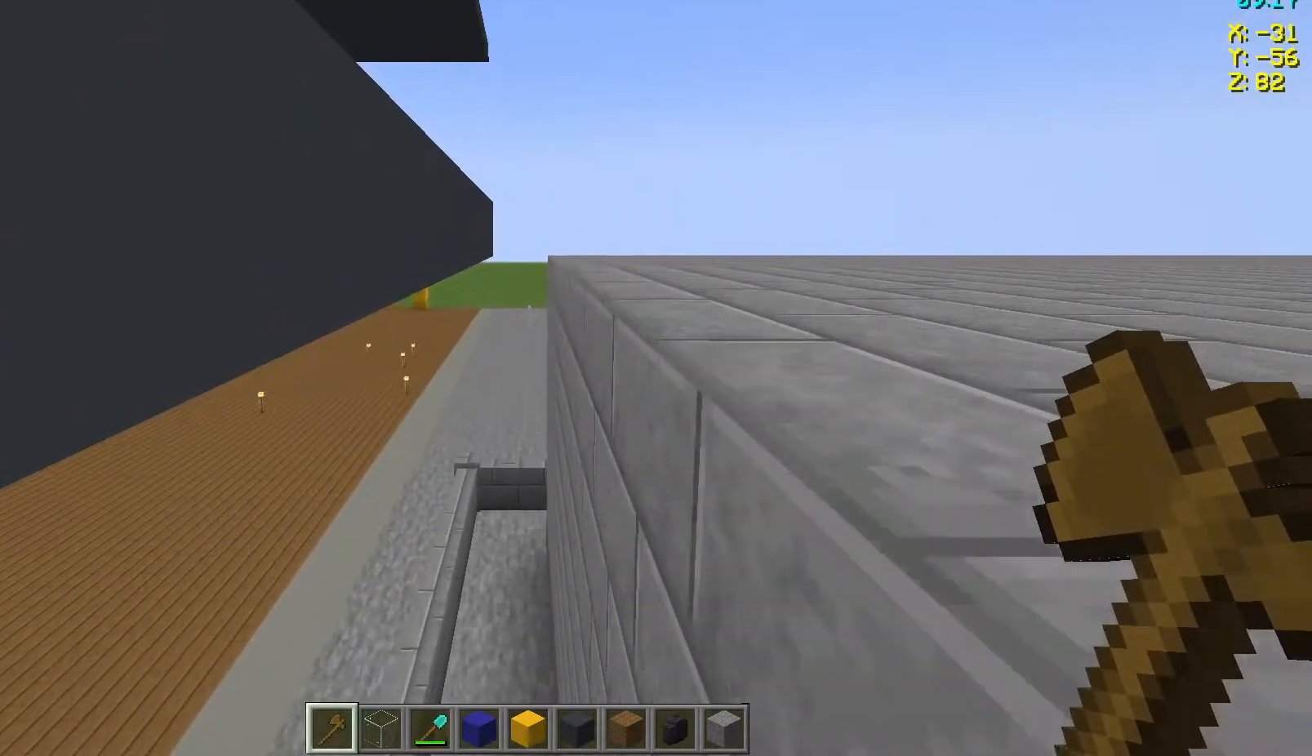
{"keys": ["w"], "mouse": [], "events": []}
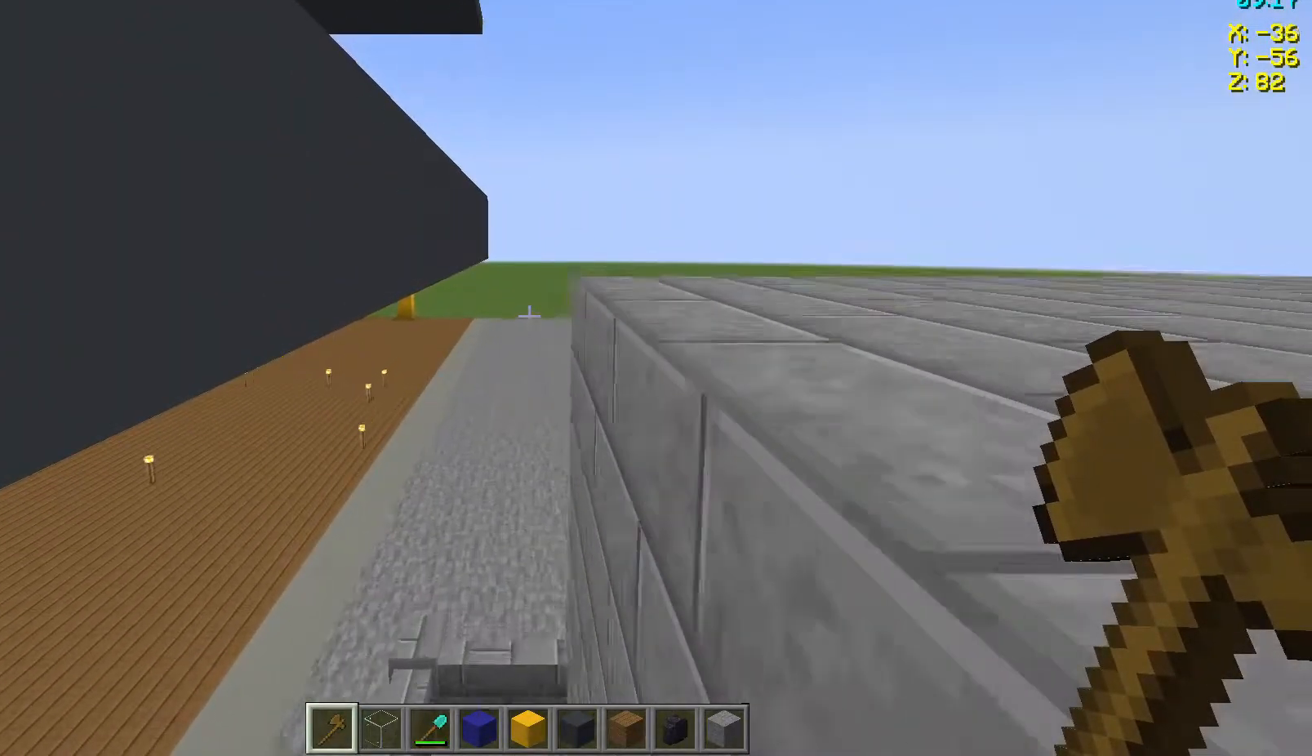
{"keys": ["w"], "mouse": [], "events": []}
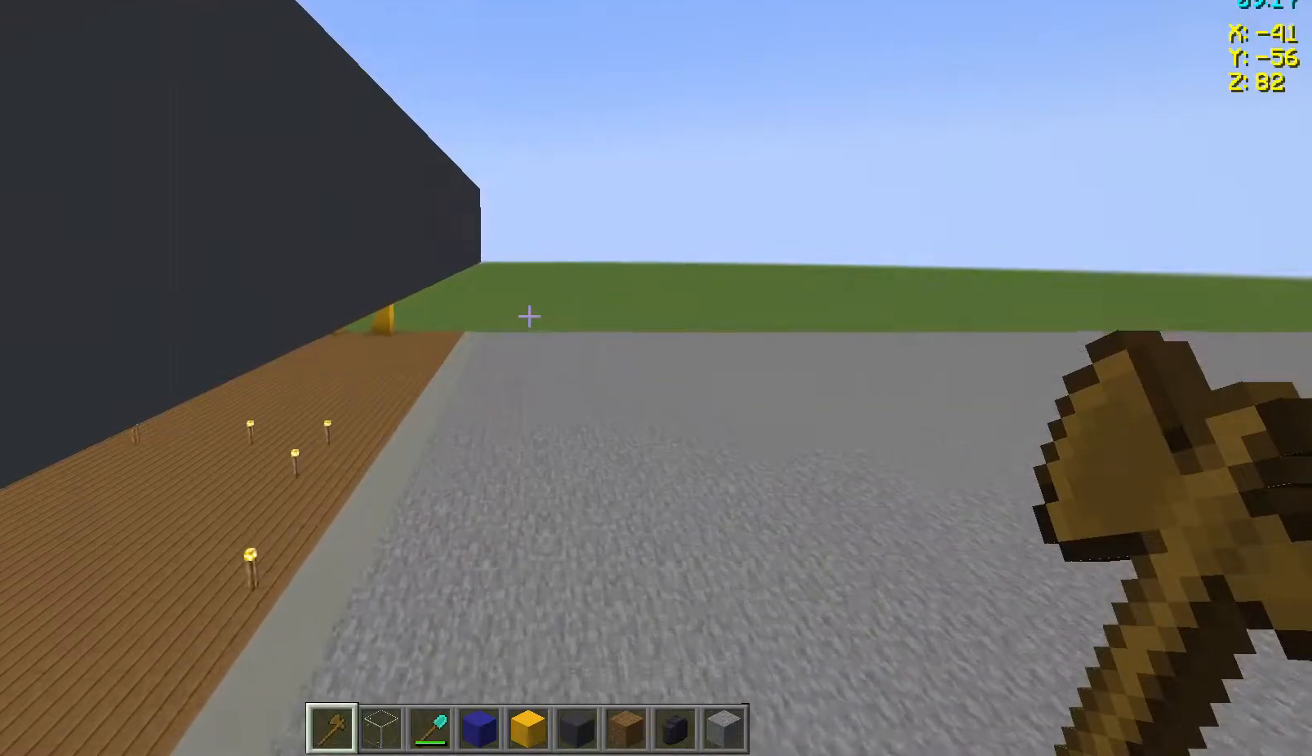
{"keys": ["d", "w"], "mouse": [], "events": [[450, "d", "down"]]}
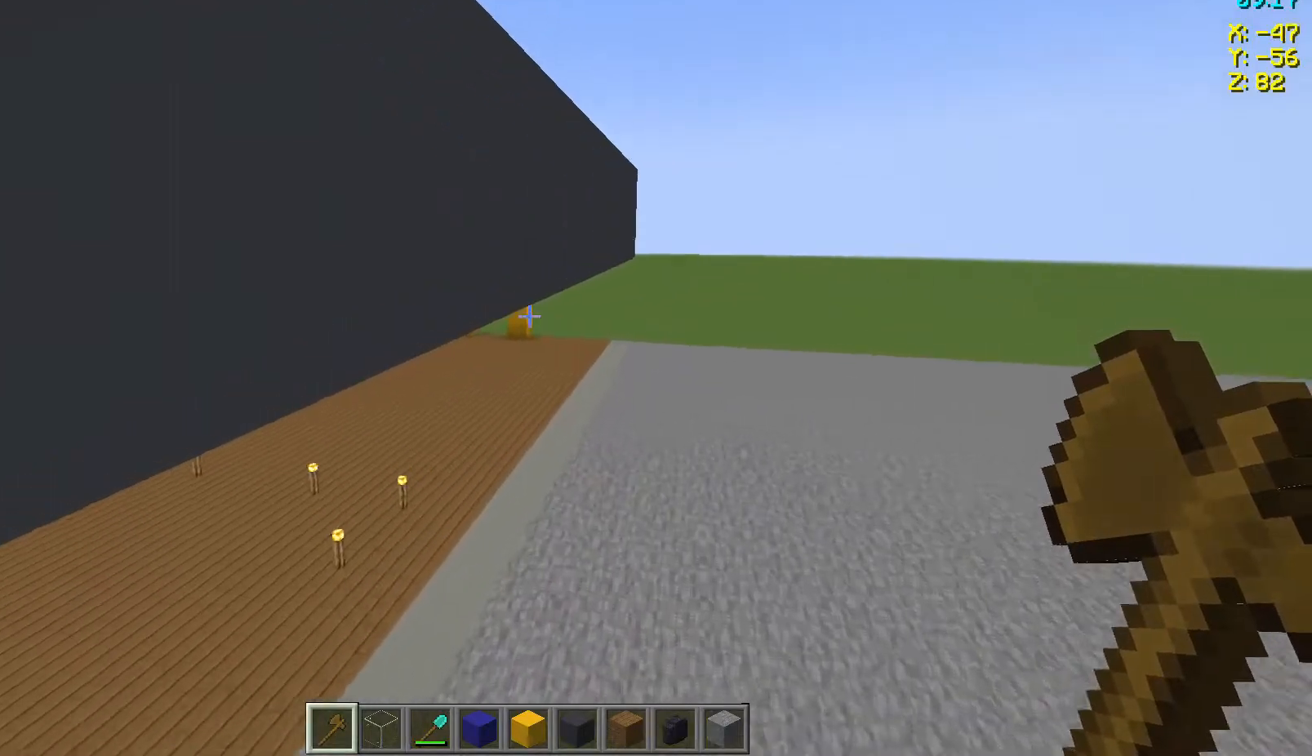
{"keys": ["d", "w"], "mouse": [], "events": []}
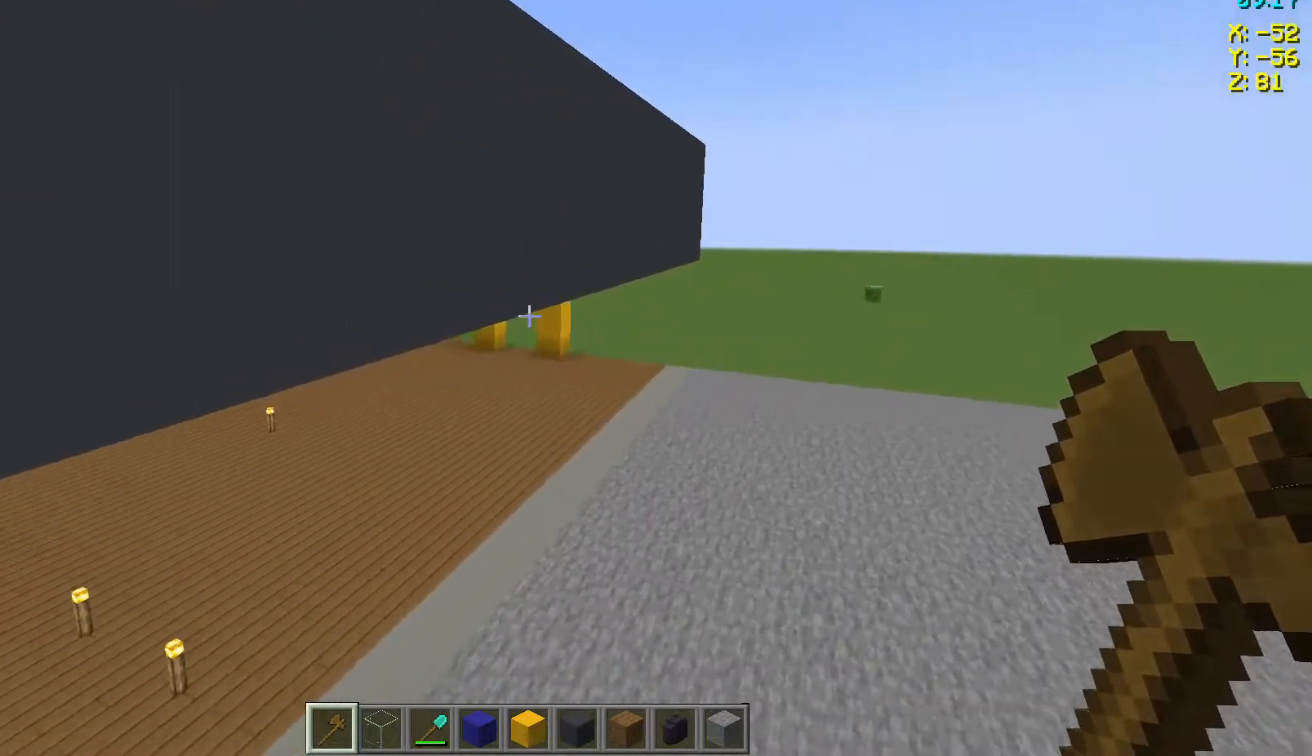
{"keys": ["w"], "mouse": [], "events": [[483, "d", "up"]]}
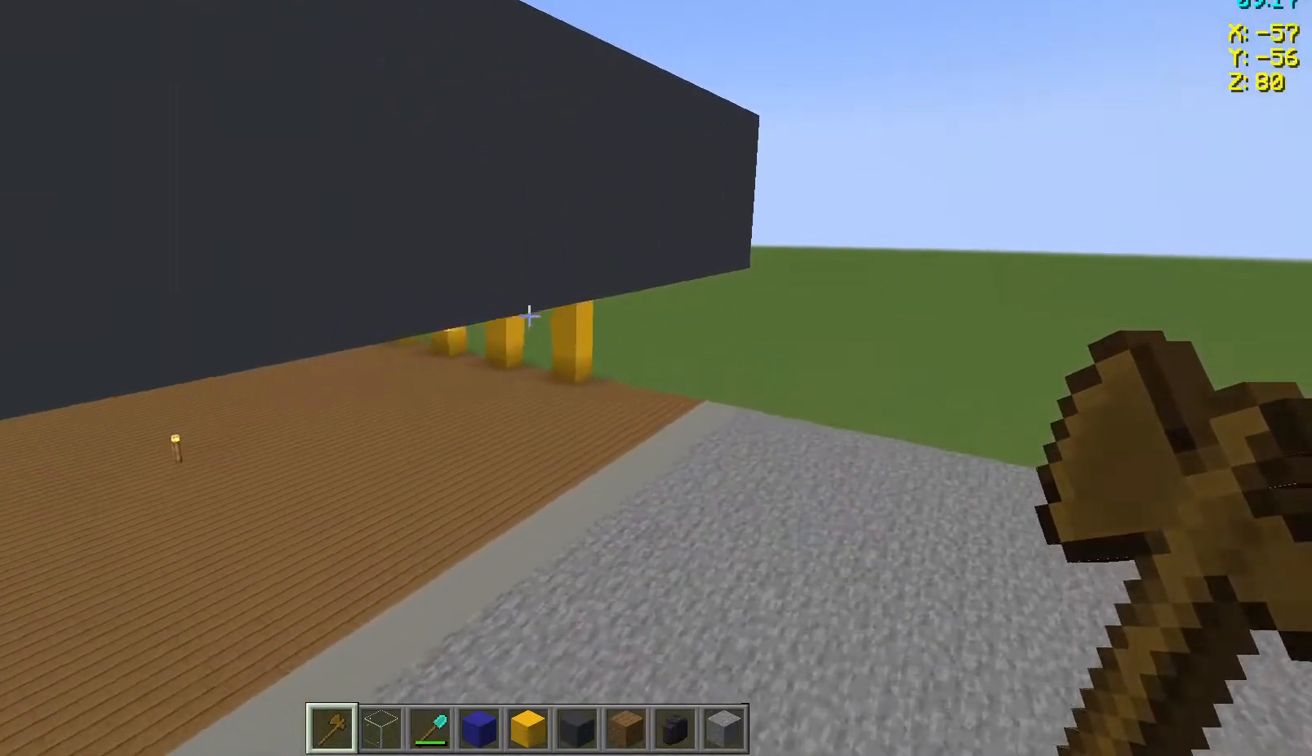
{"keys": ["w"], "mouse": [], "events": []}
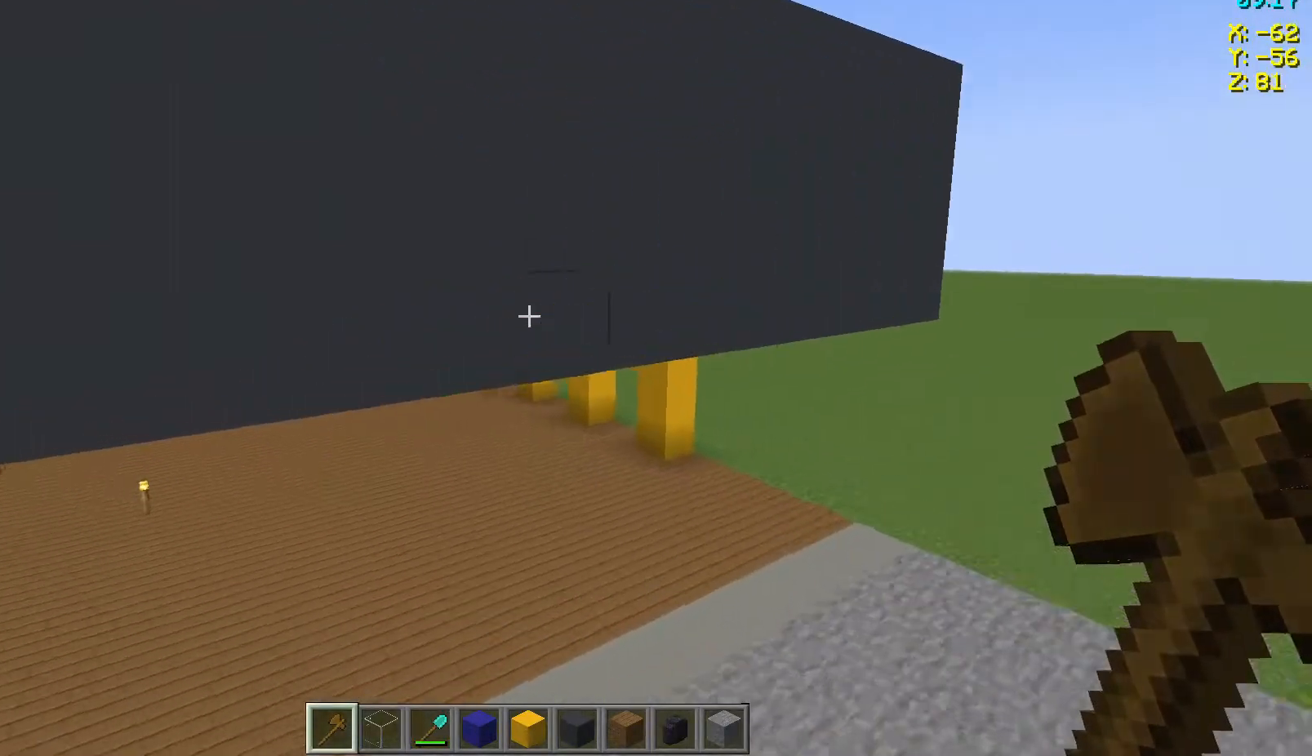
{"keys": ["d"], "mouse": [], "events": [[83, "d", "down"], [450, "w", "up"]]}
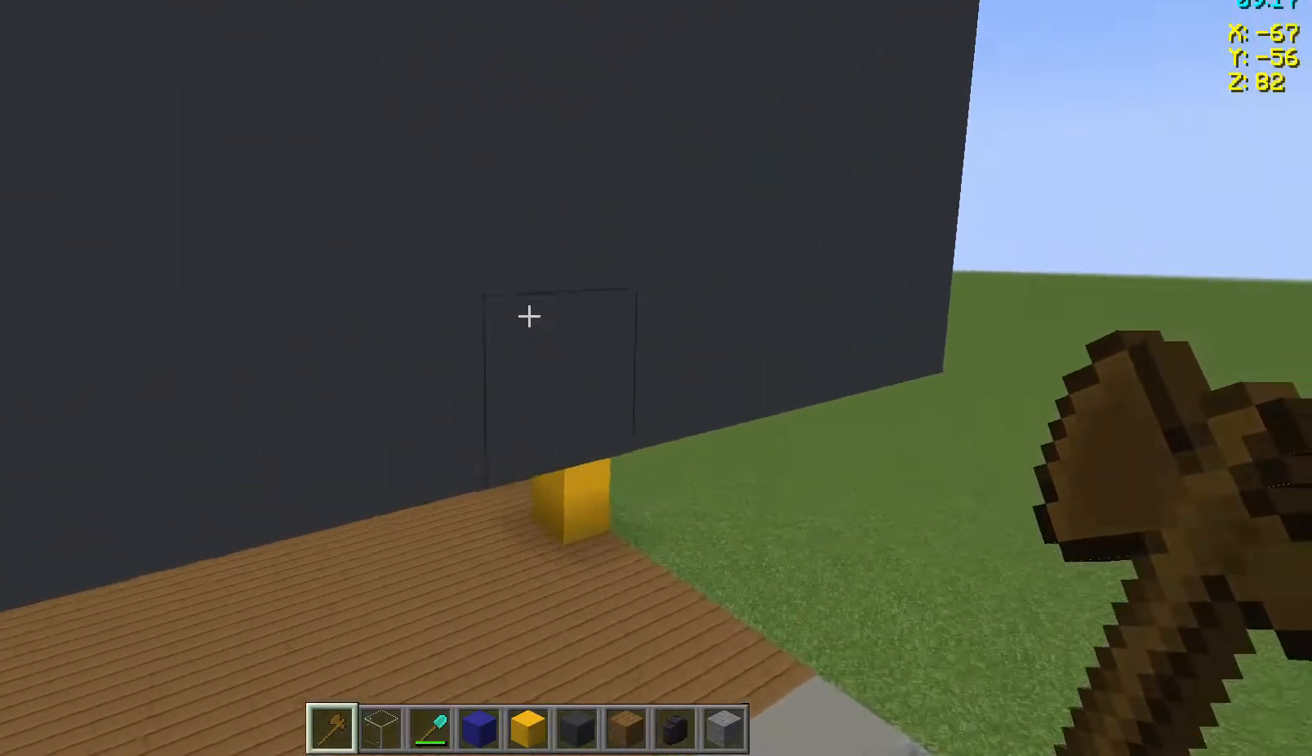
{"keys": ["d"], "mouse": [], "events": []}
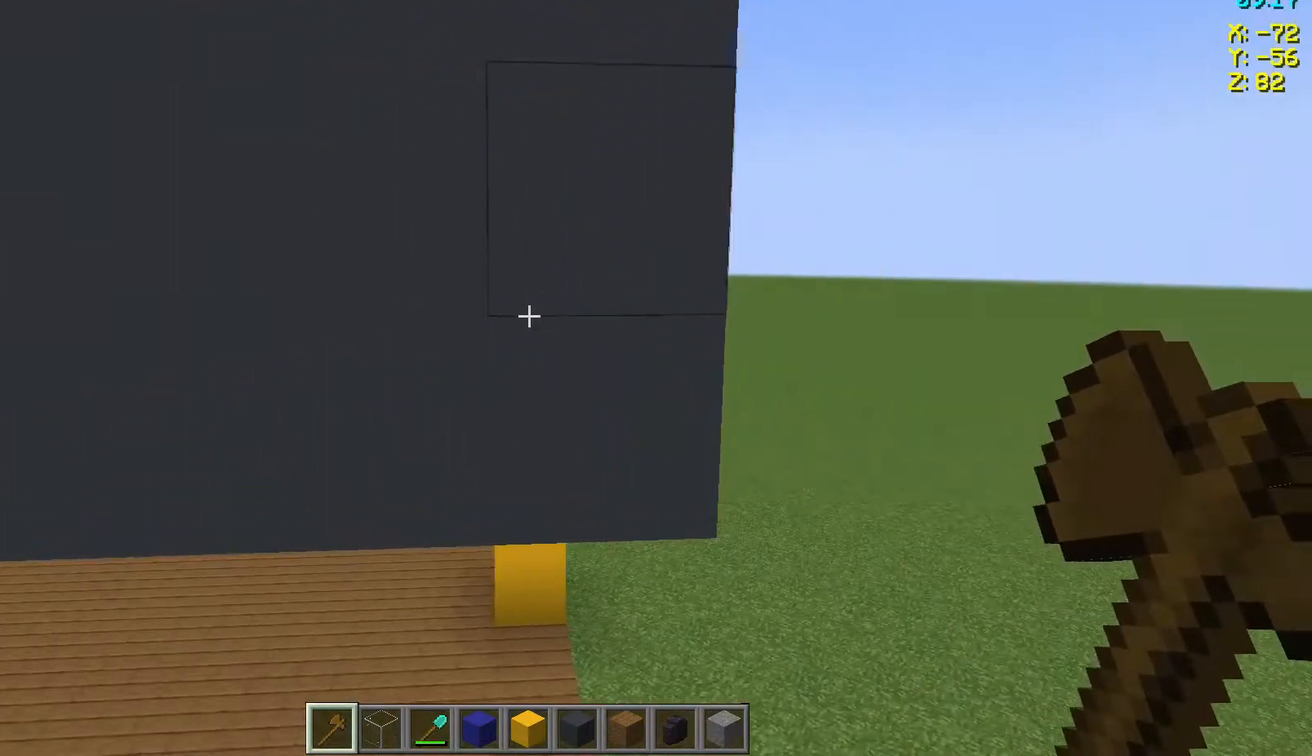
{"keys": ["d", "w"], "mouse": [], "events": [[483, "w", "down"]]}
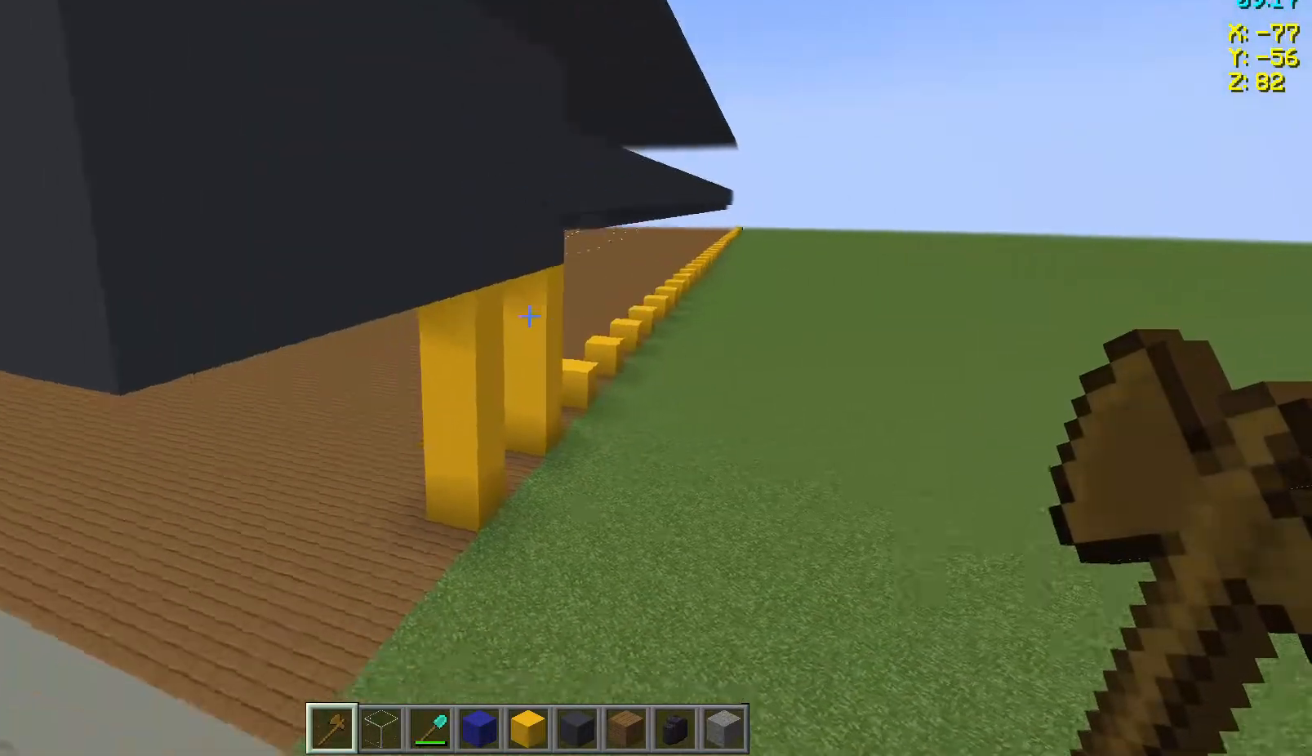
{"keys": ["d", "w"], "mouse": [], "events": []}
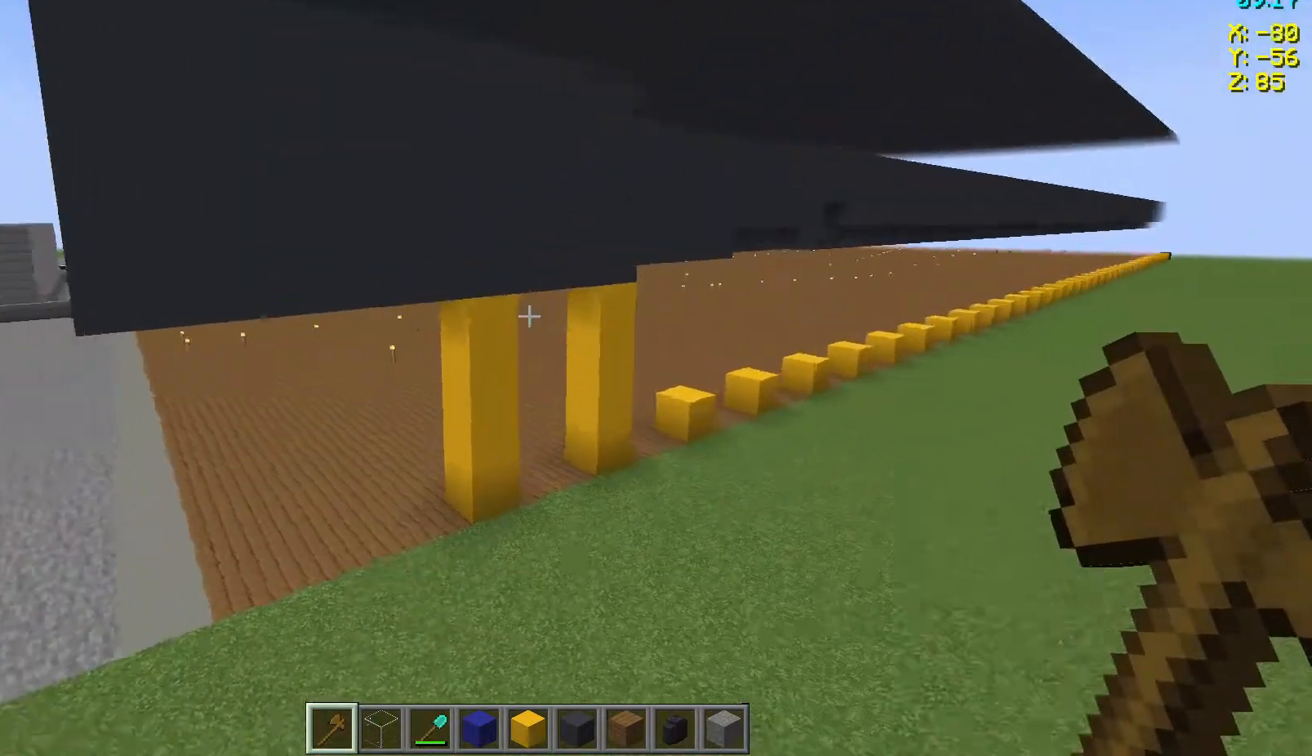
{"keys": [], "mouse": [], "events": [[200, "d", "up"], [400, "w", "up"]]}
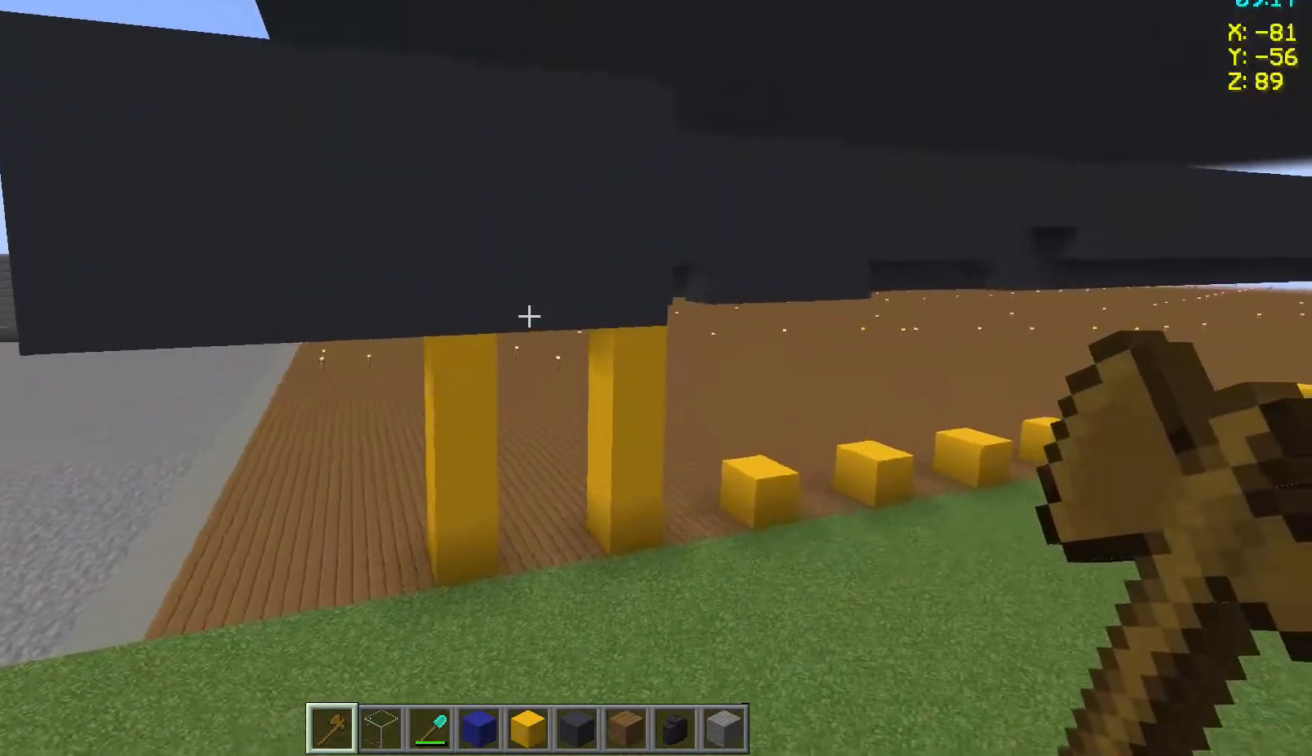
{"keys": [], "mouse": [], "events": [[217, "w", "down"], [350, "w", "up"]]}
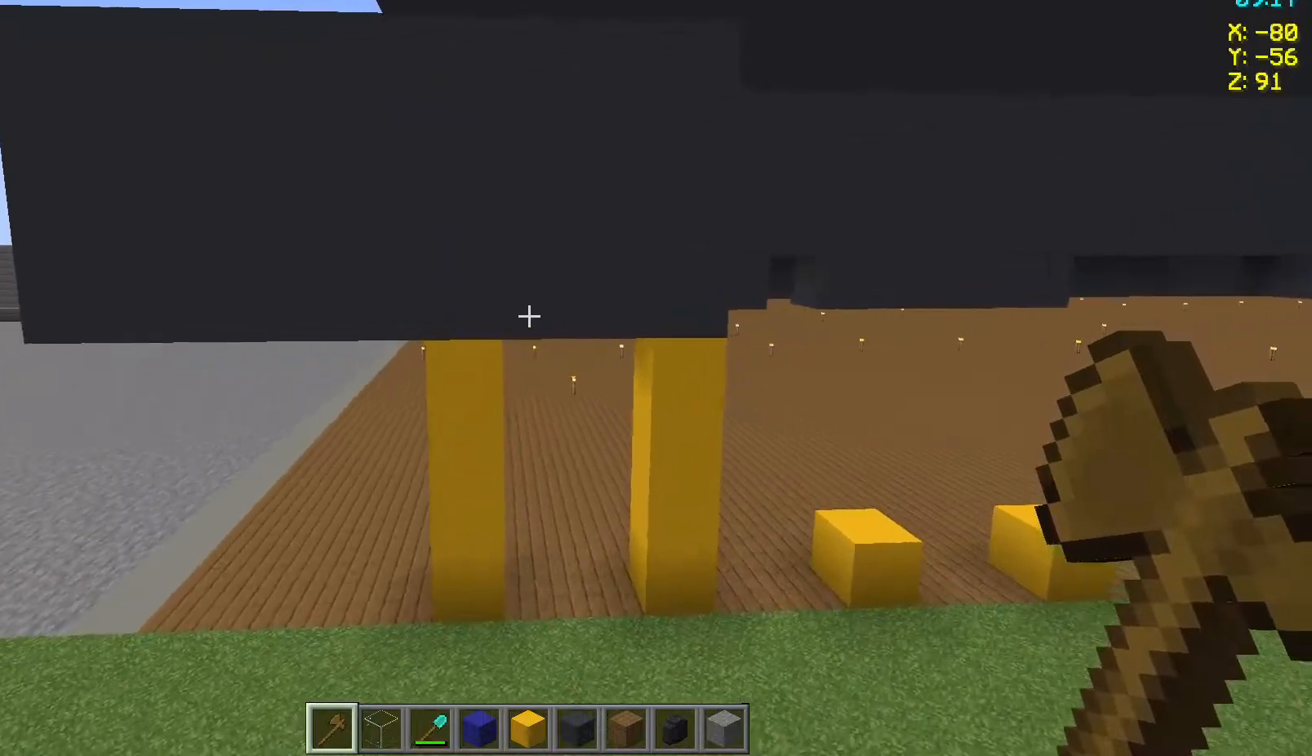
{"keys": [], "mouse": [], "events": []}
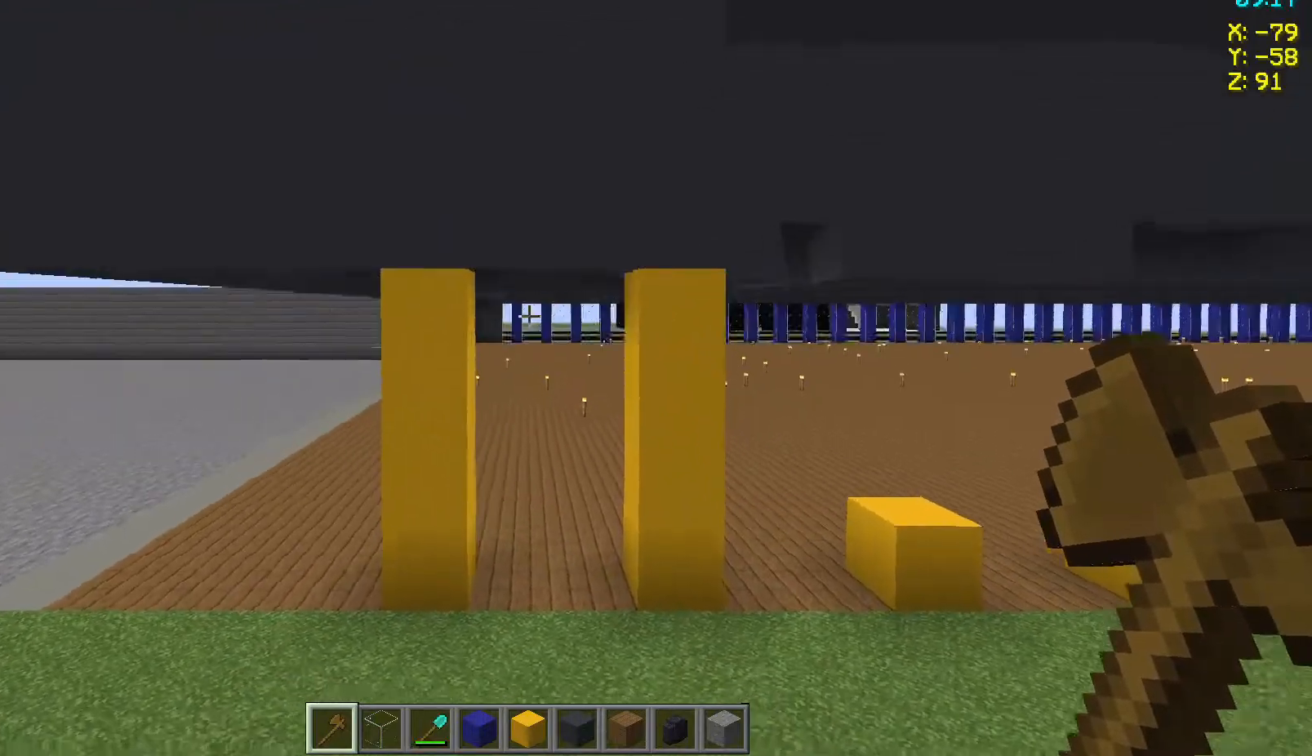
{"keys": [], "mouse": [], "events": []}
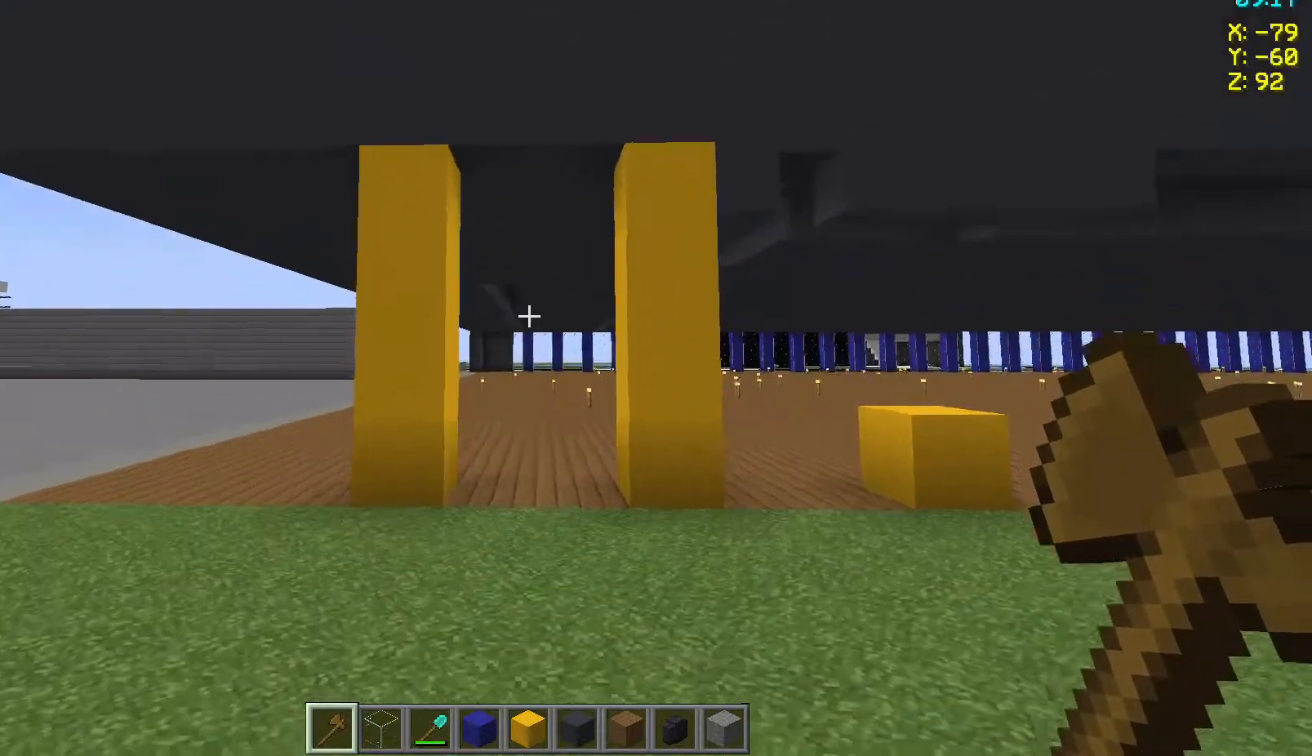
{"keys": ["w"], "mouse": [], "events": [[250, "w", "down"]]}
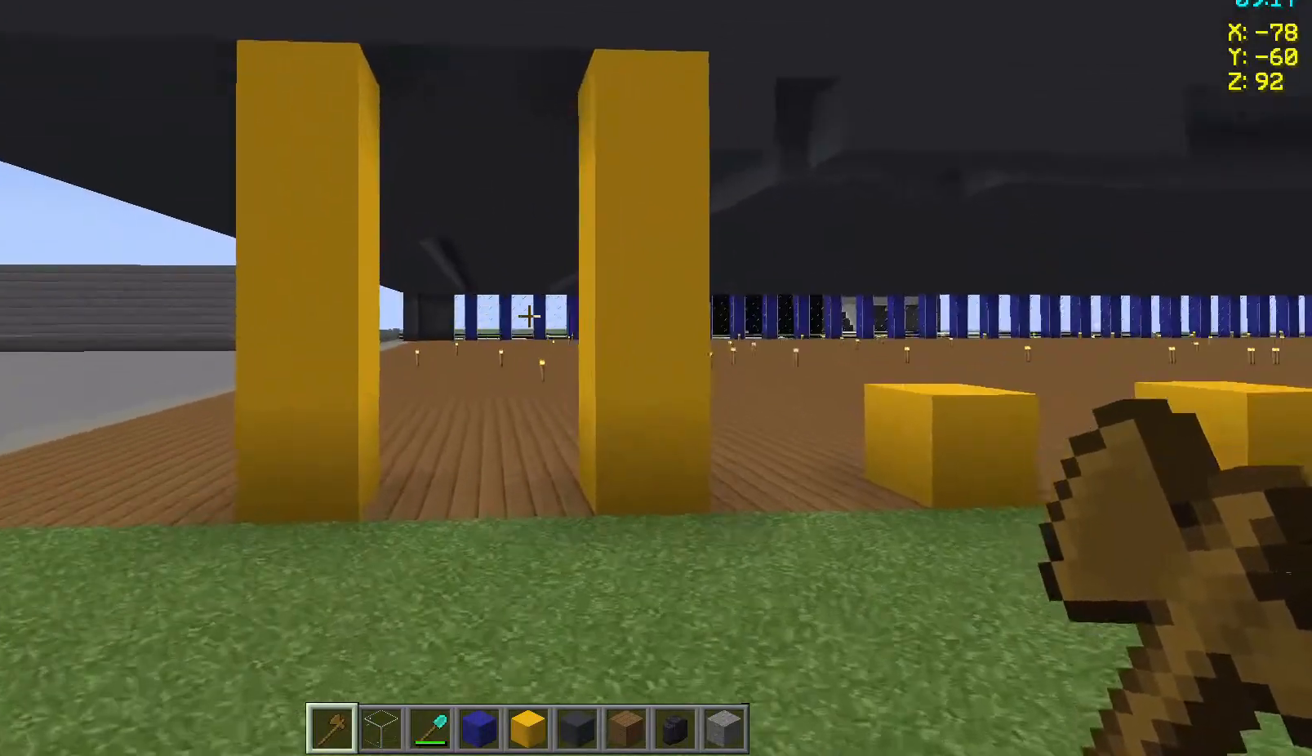
{"keys": ["w"], "mouse": [], "events": []}
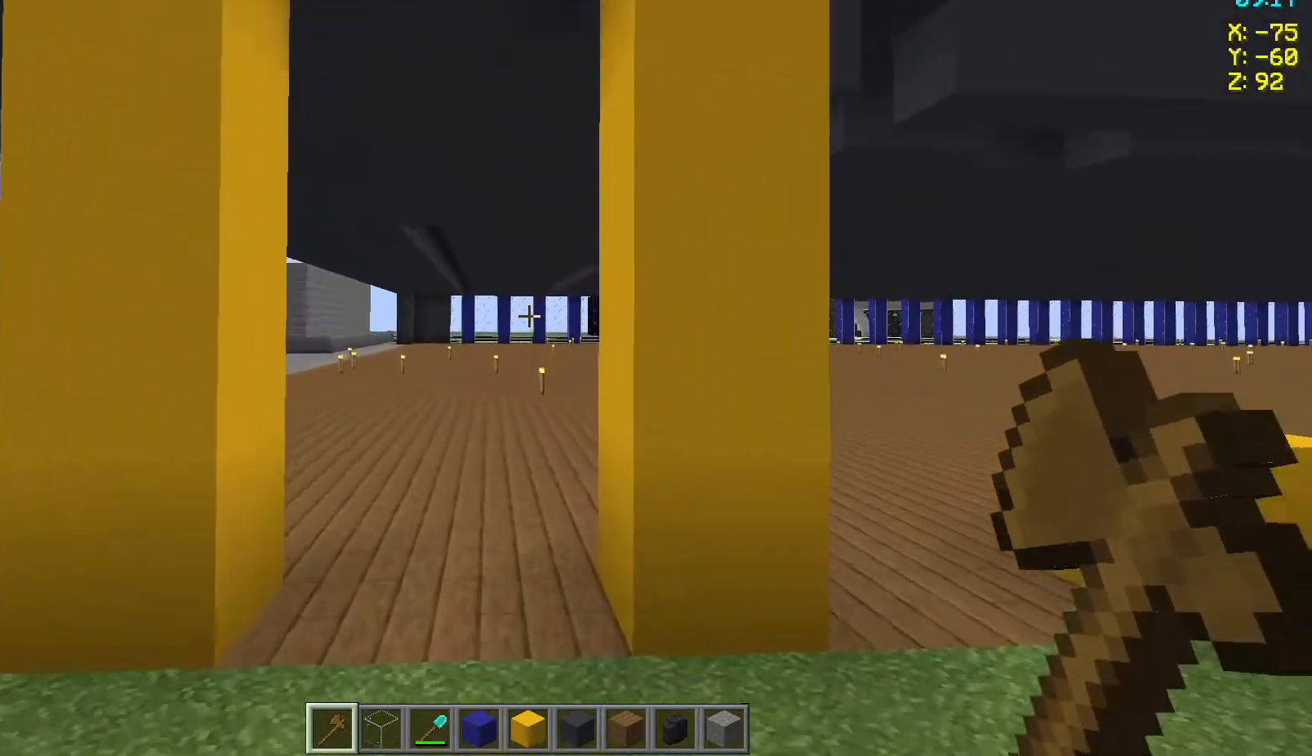
{"keys": [], "mouse": [], "events": [[250, "w", "up"]]}
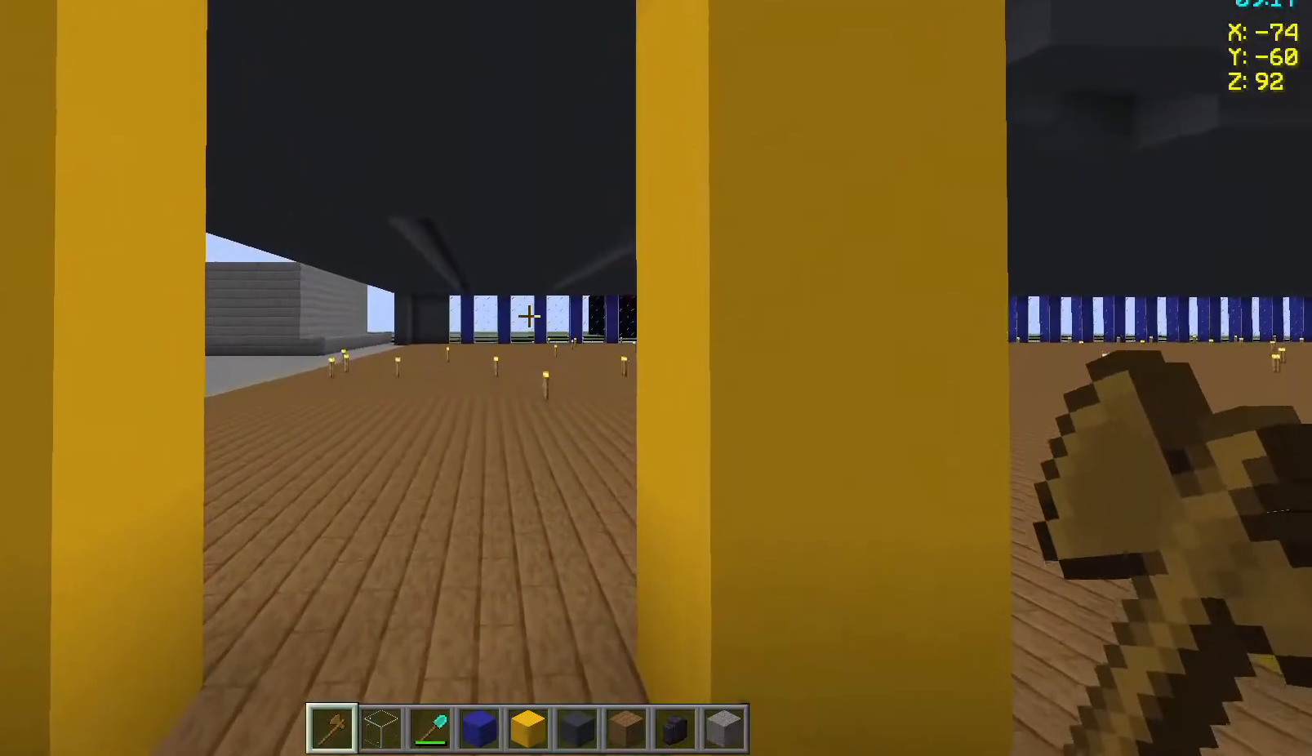
{"keys": [], "mouse": [], "events": [[67, "s", "down"], [417, "s", "up"]]}
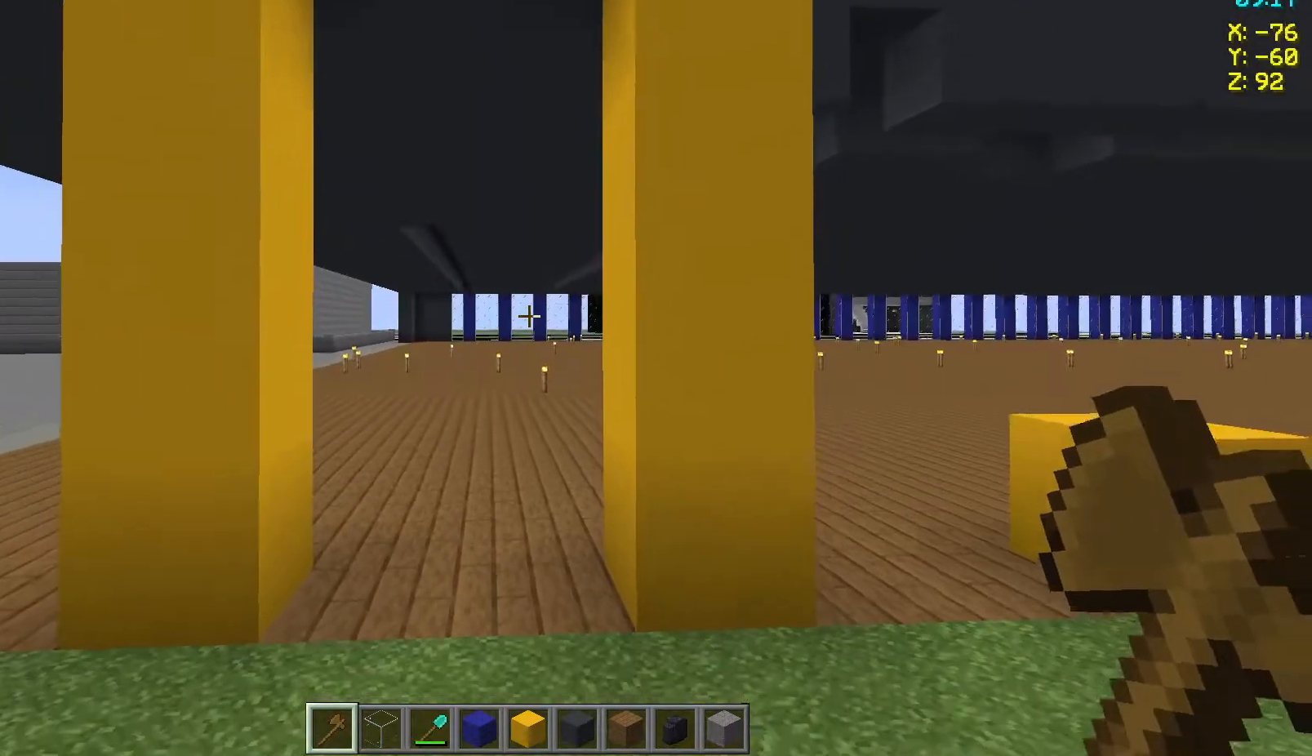
{"keys": ["a"], "mouse": [], "events": [[250, "a", "down"]]}
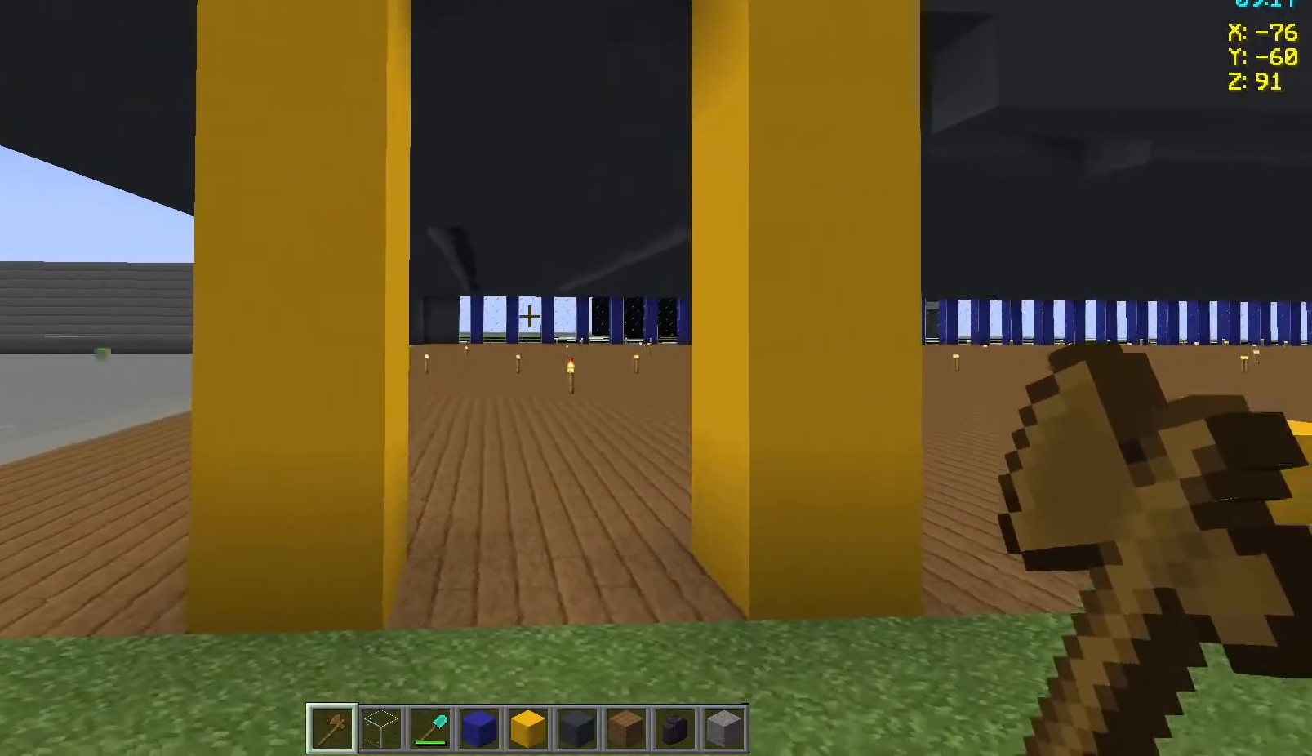
{"keys": [], "mouse": [], "events": [[417, "a", "up"]]}
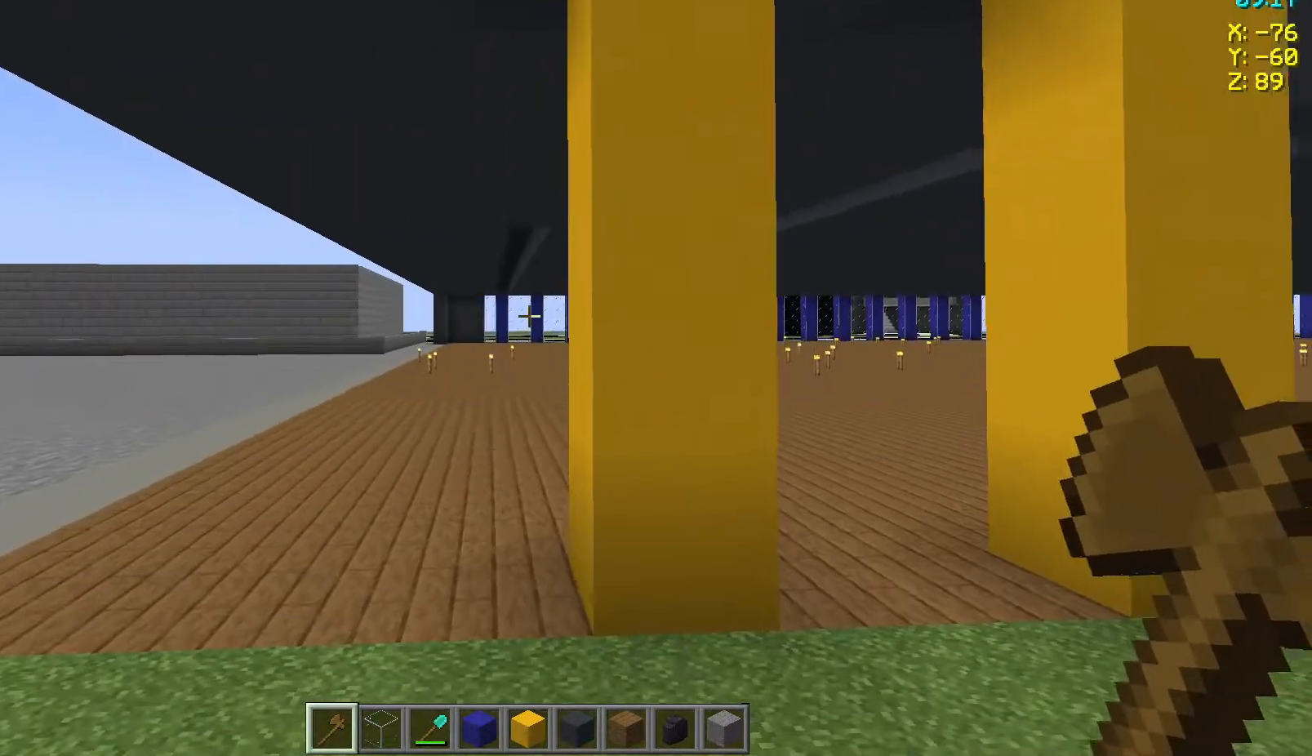
{"keys": [], "mouse": [], "events": []}
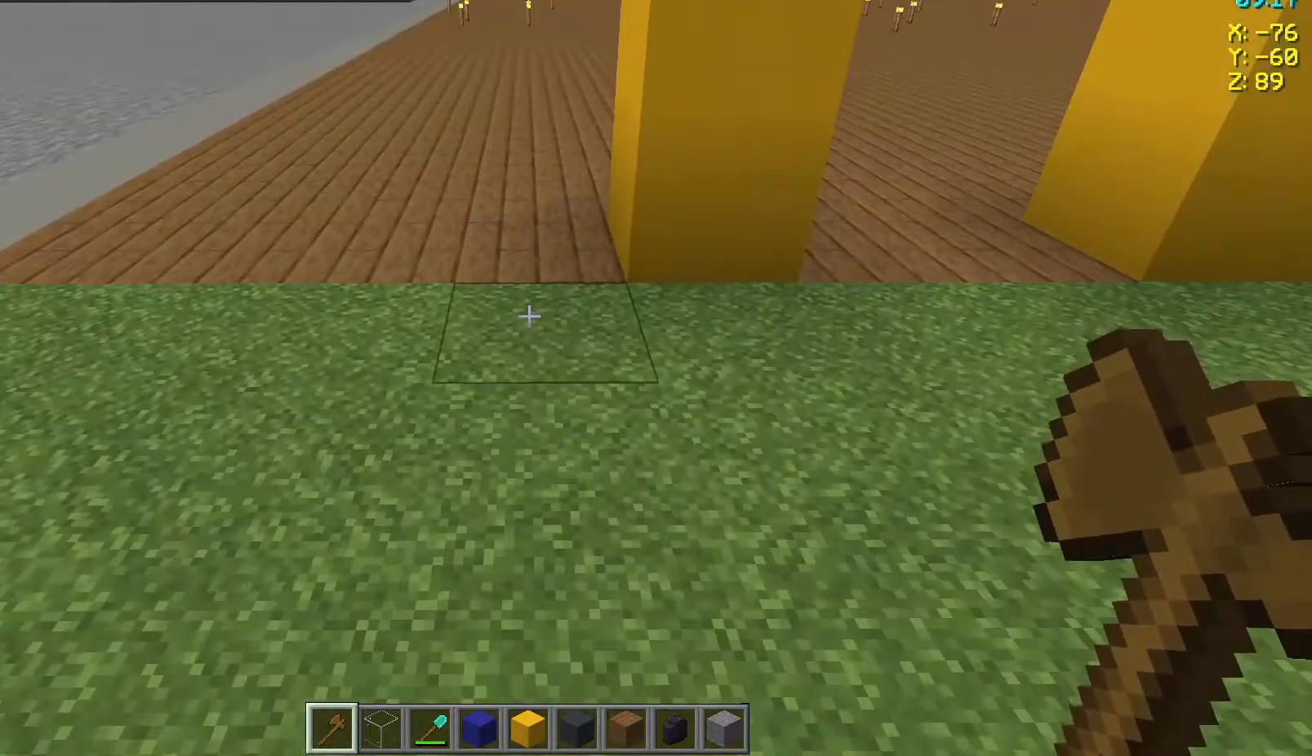
{"keys": [], "mouse": [], "events": [[150, "w", "down"], [300, "w", "up"]]}
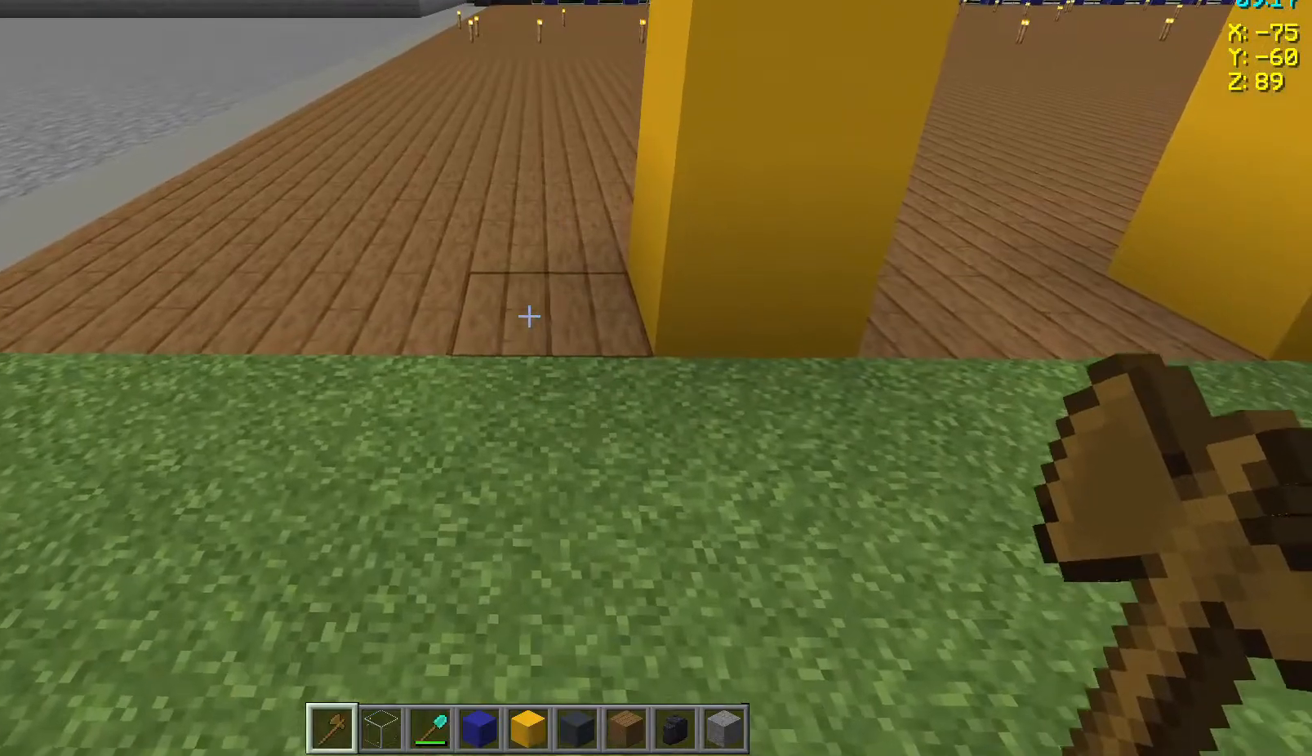
{"keys": [], "mouse": [], "events": []}
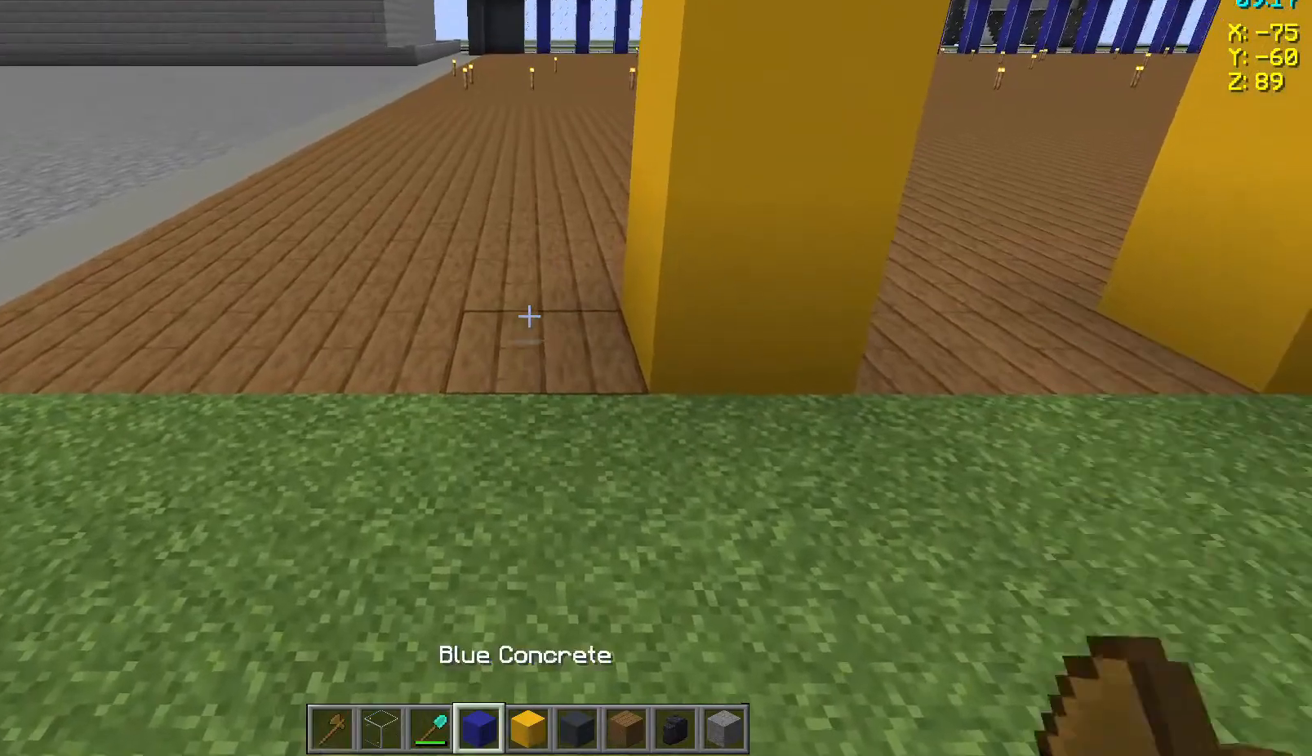
{"keys": [], "mouse": [], "events": []}
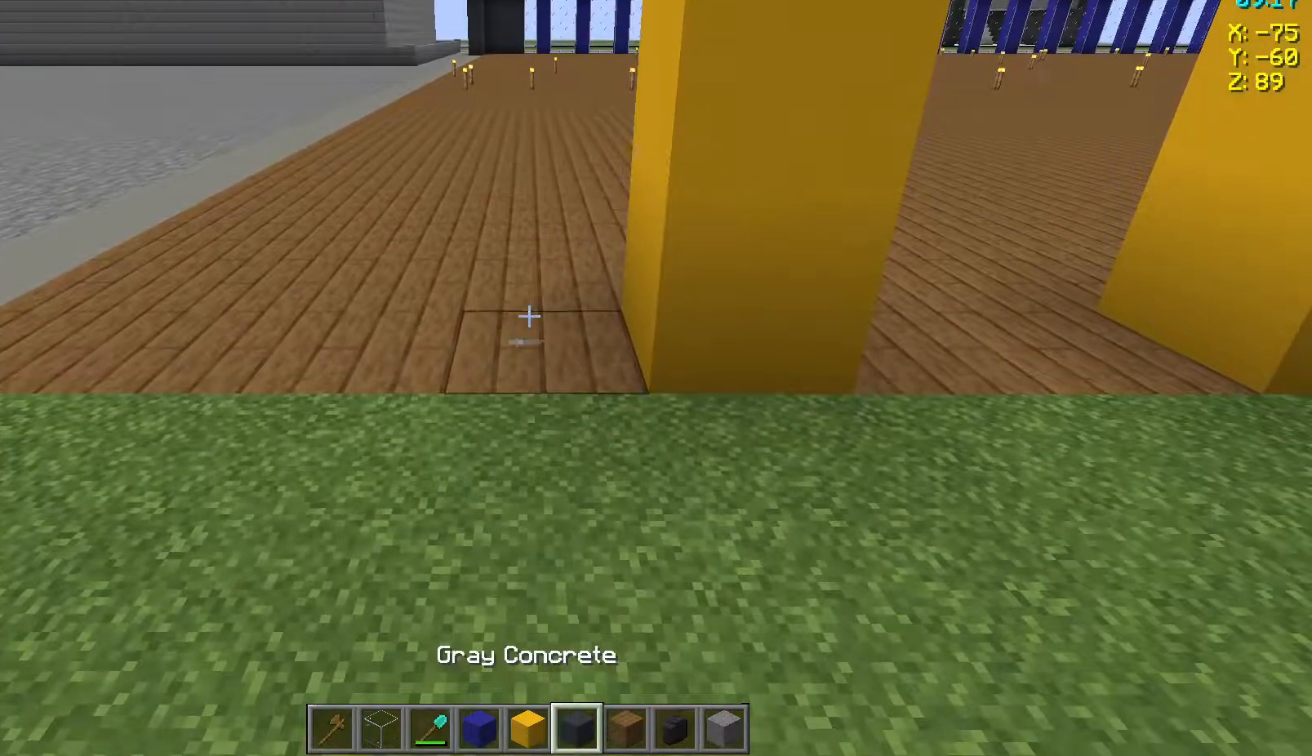
{"keys": [], "mouse": [], "events": [[117, "a", "down"], [367, "a", "up"]]}
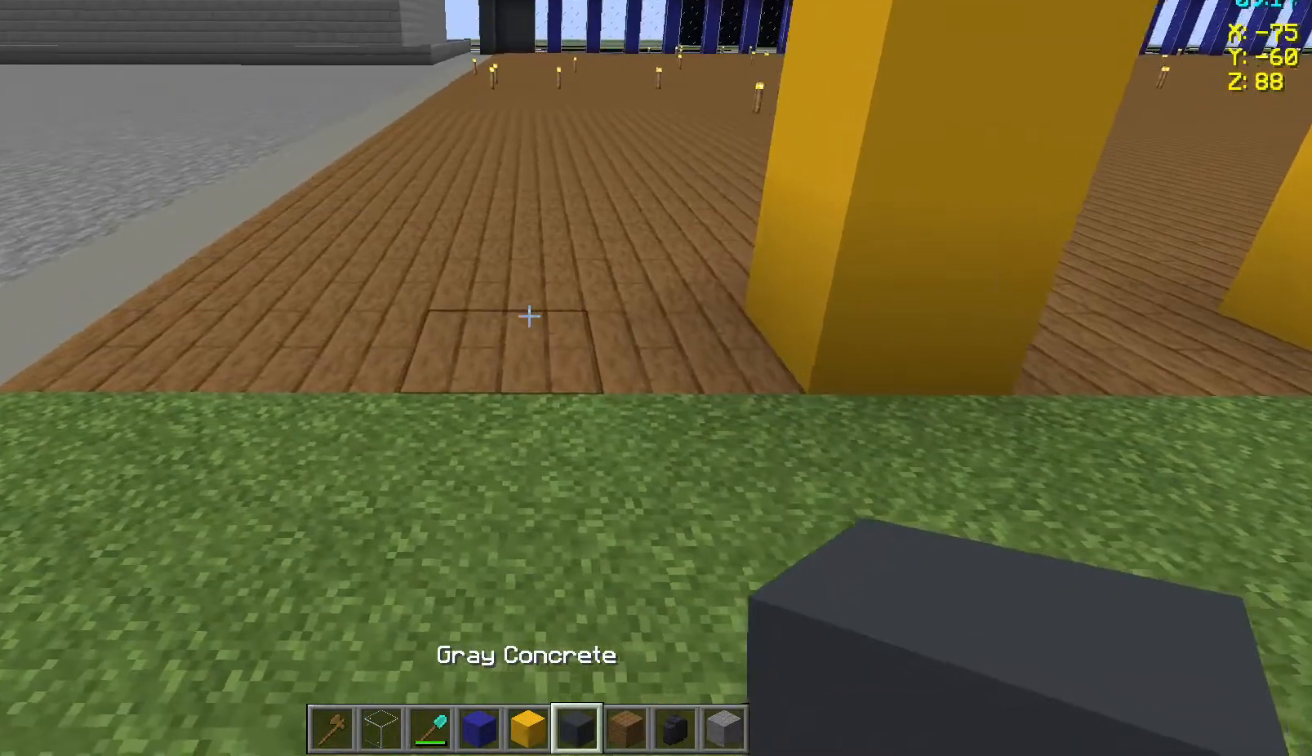
{"keys": [], "mouse": [], "events": [[350, "mouse_right", "down"], [417, "mouse_right", "up"]]}
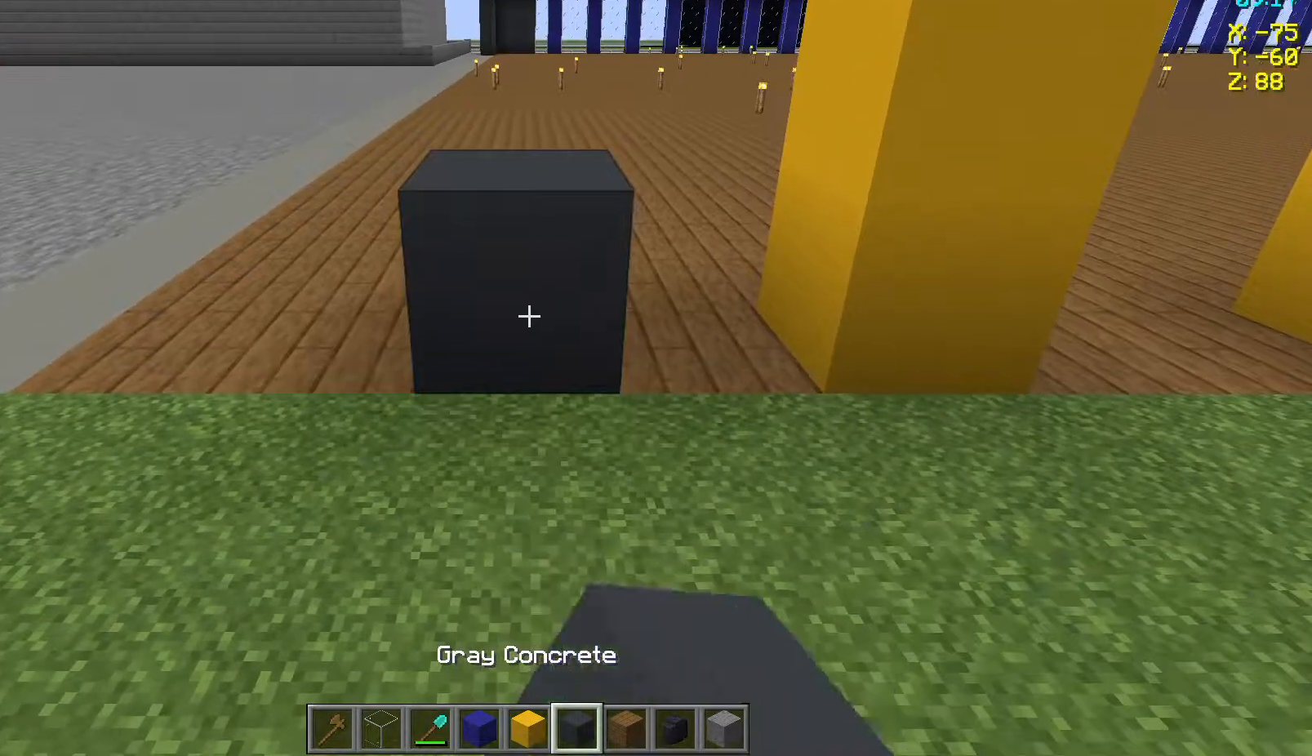
{"keys": [], "mouse": [], "events": [[200, "d", "down"], [317, "d", "up"]]}
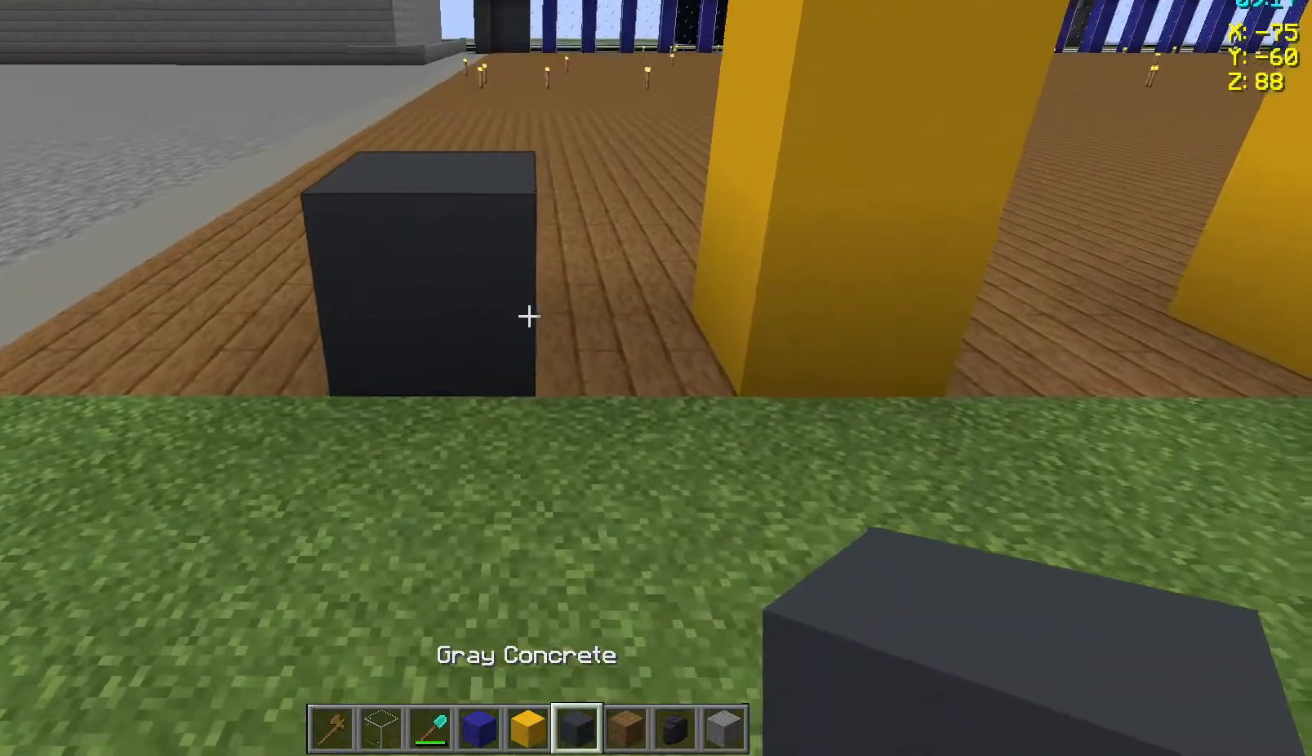
{"keys": [], "mouse": [], "events": []}
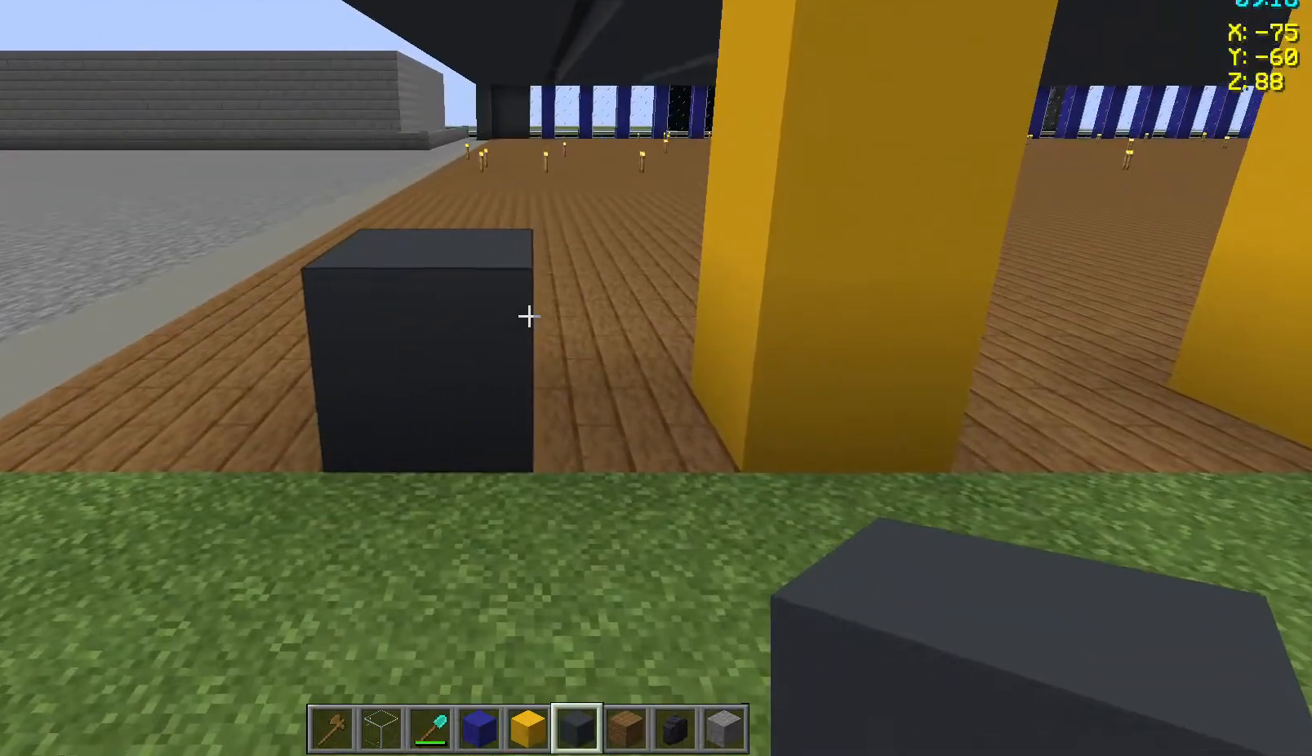
{"keys": [], "mouse": [], "events": [[50, "d", "down"], [200, "d", "up"]]}